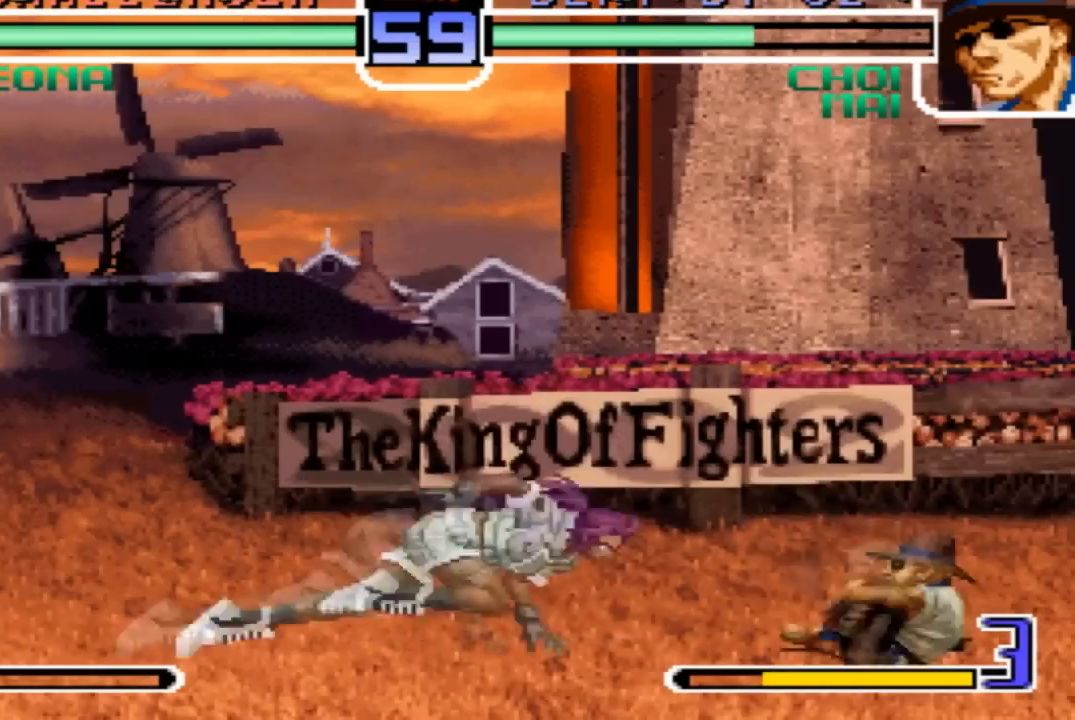
Gameplay with a controller (arcade stick); each line is a JSON object with the inputs held at the frame after it. "events" lists button and stick changes between this image and that frame as [ms after this image, input, new state], when the widget could be followed in between. Not read: L3 R3.
{"buttons": [], "left_stick": "down-right", "events": [[367, "TRIANGLE", "down"], [467, "TRIANGLE", "up"]]}
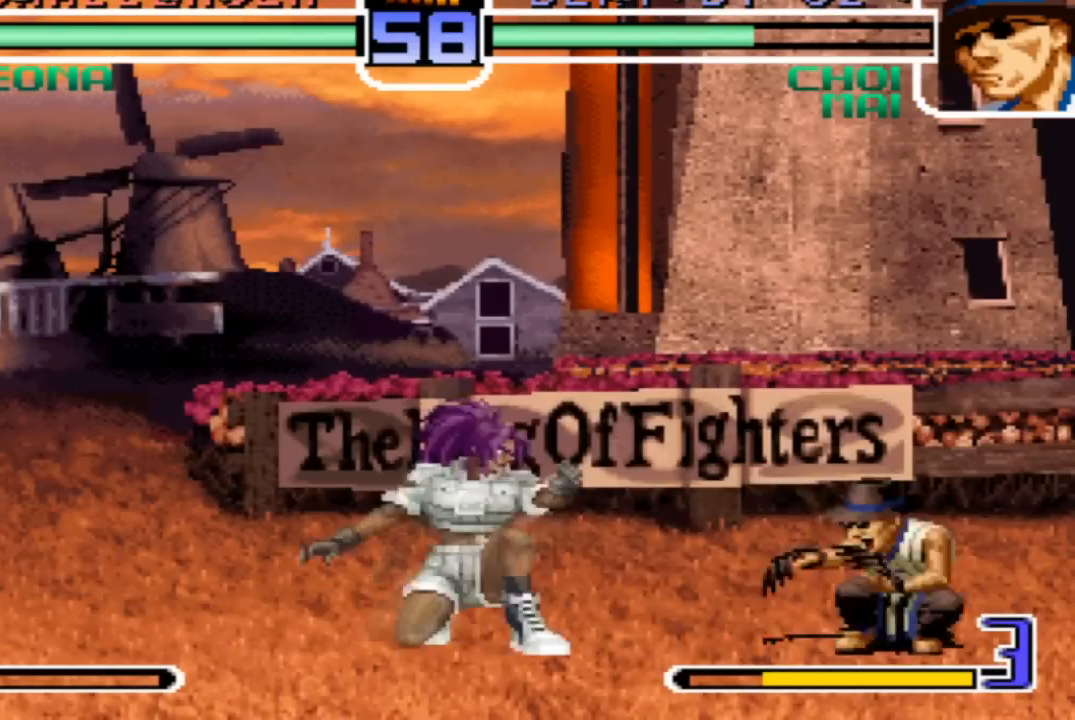
{"buttons": [], "left_stick": "center", "events": [[267, "left_stick", "up-left"], [333, "left_stick", "center"]]}
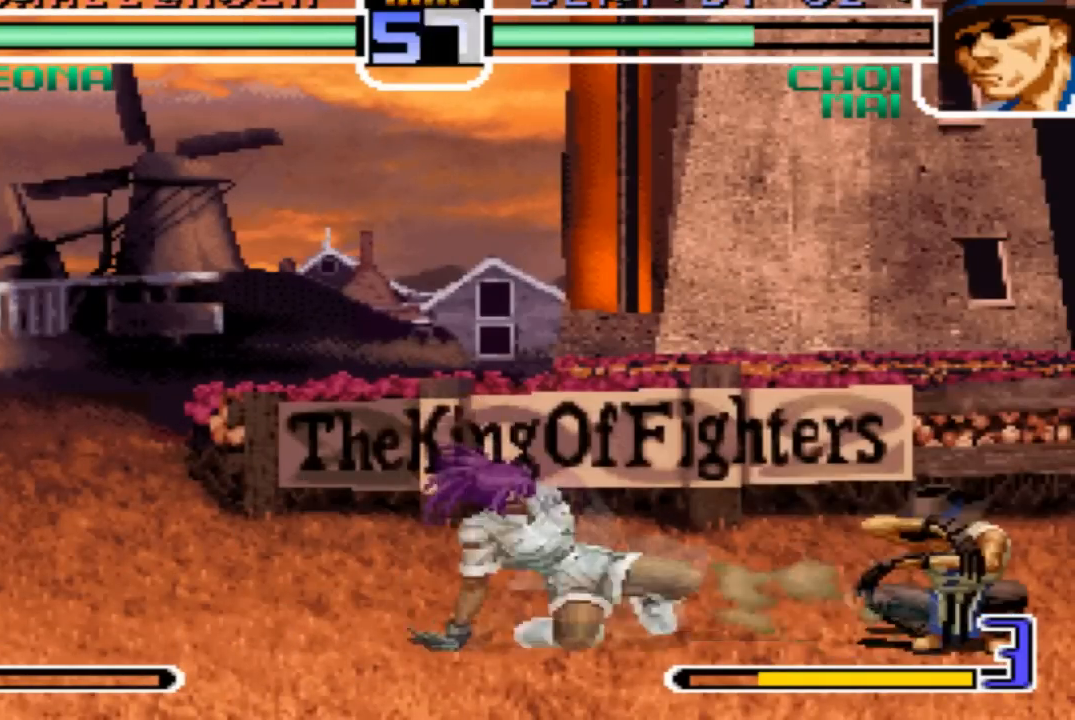
{"buttons": [], "left_stick": "down-right", "events": [[200, "left_stick", "down-right"]]}
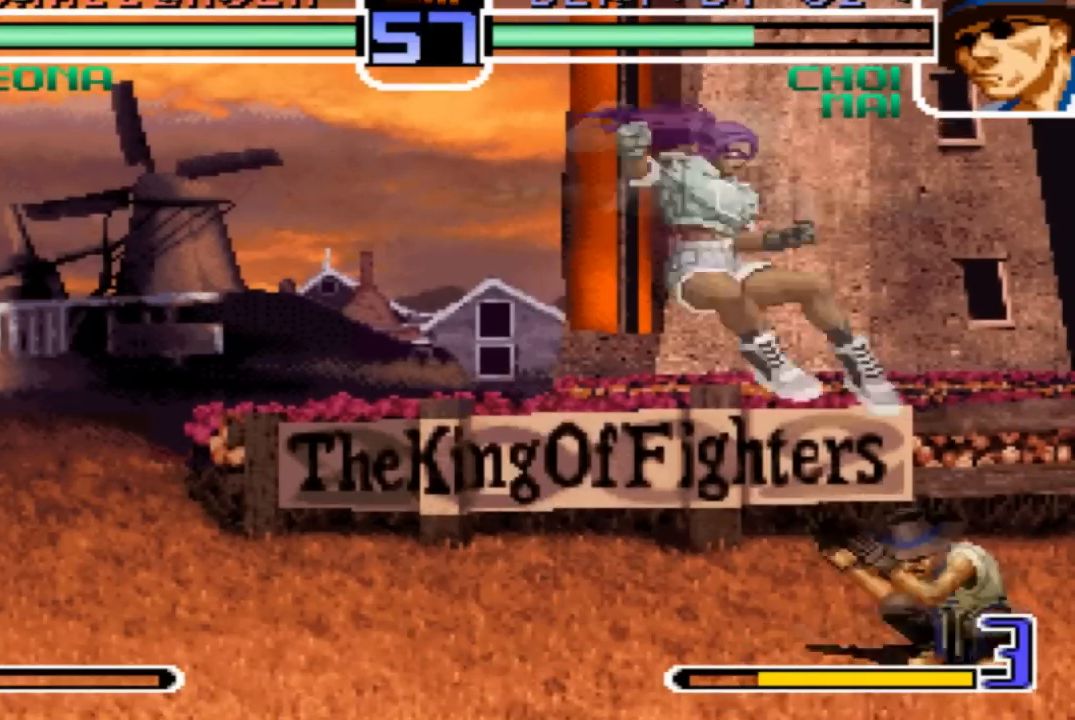
{"buttons": [], "left_stick": "down-right"}
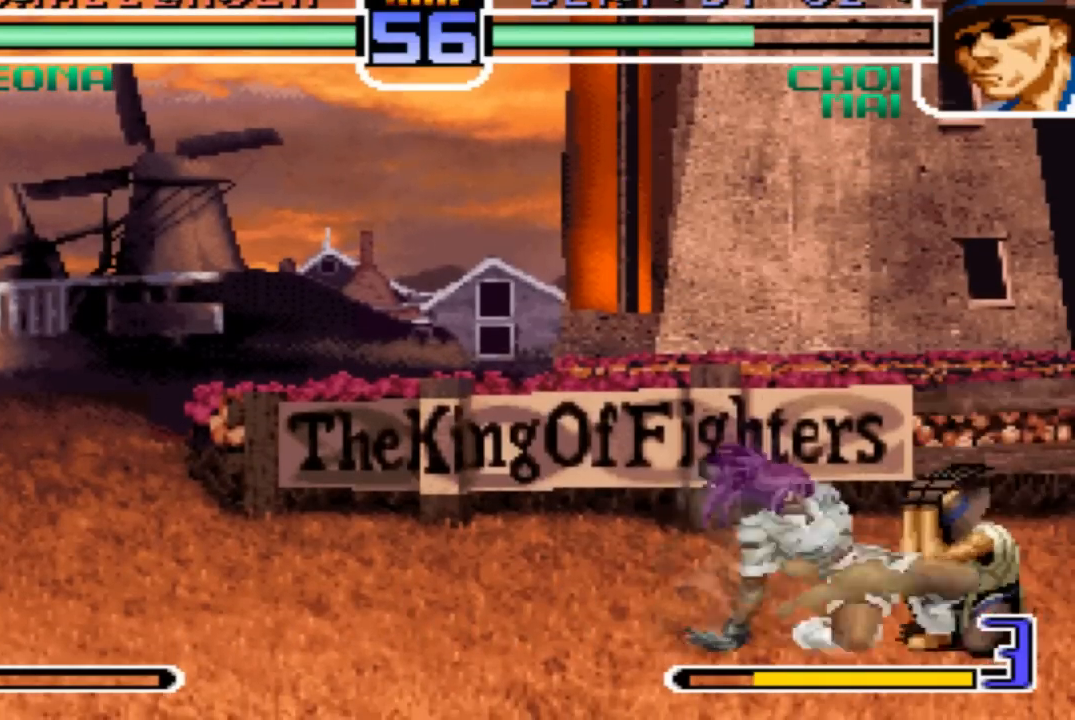
{"buttons": [], "left_stick": "center", "events": [[267, "left_stick", "up-left"], [334, "left_stick", "center"]]}
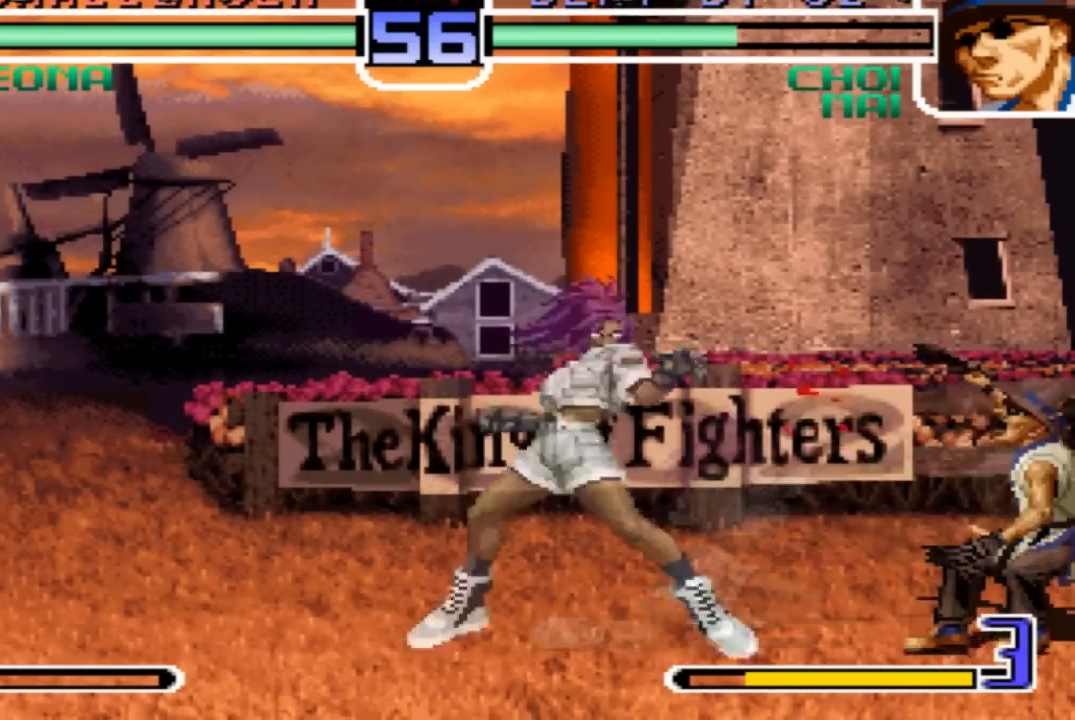
{"buttons": [], "left_stick": "center", "events": [[100, "left_stick", "up-left"], [167, "left_stick", "center"], [200, "R1", "down"], [267, "R1", "up"]]}
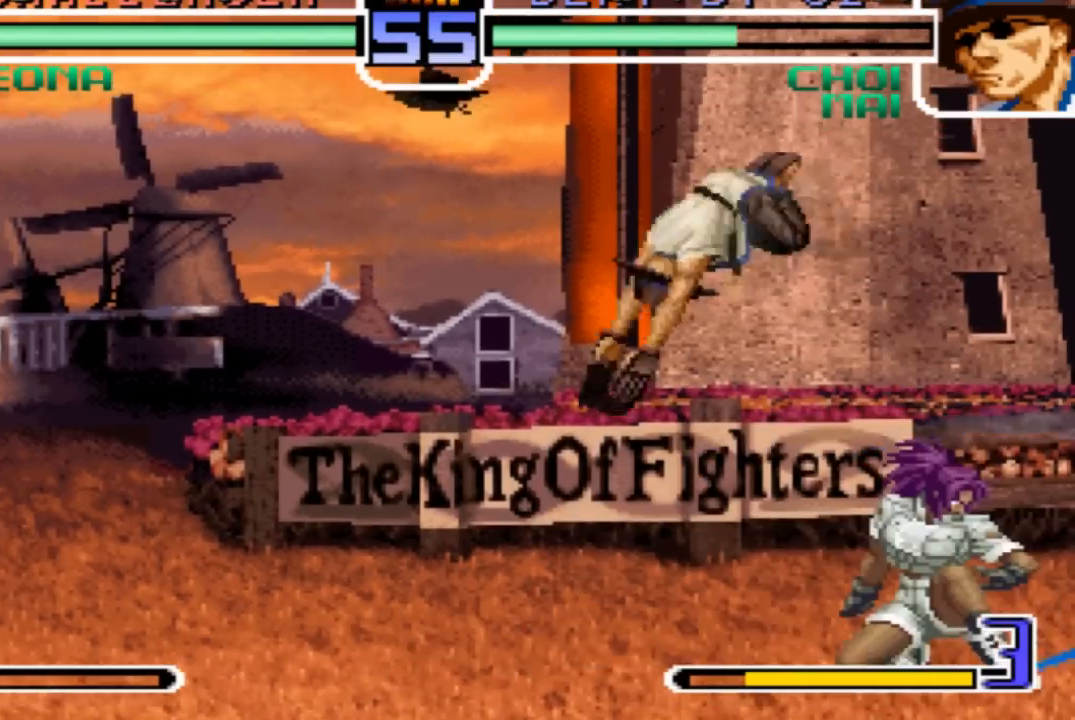
{"buttons": [], "left_stick": "center", "events": [[200, "left_stick", "up-right"], [267, "left_stick", "center"]]}
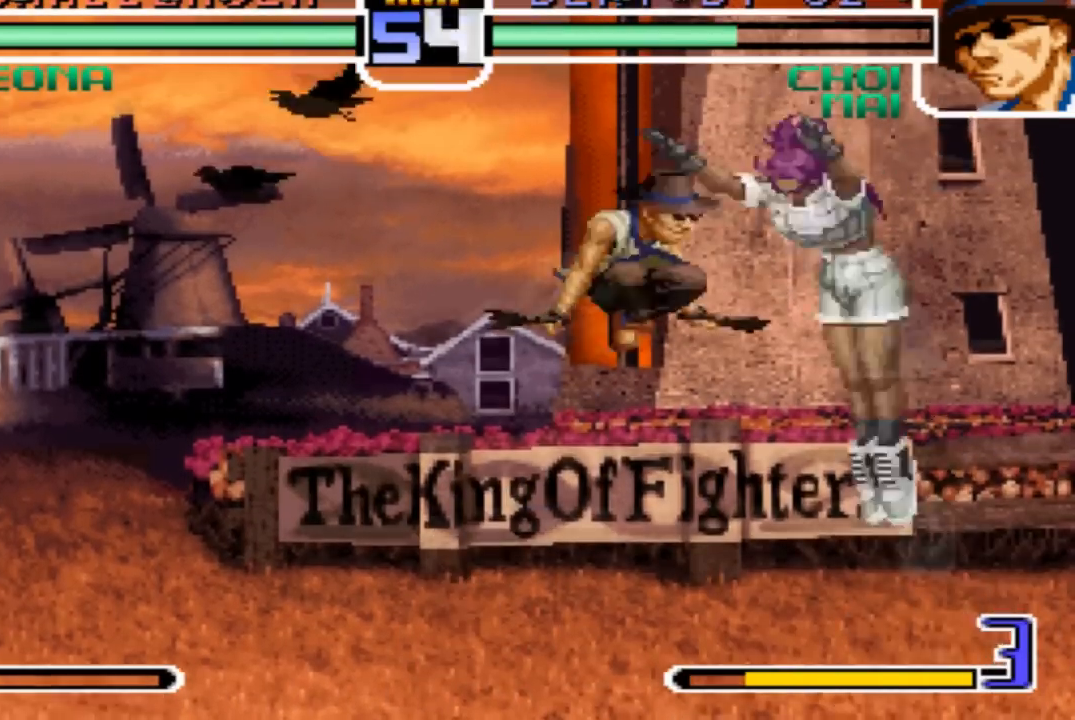
{"buttons": [], "left_stick": "right", "events": [[33, "R1", "down"], [167, "R1", "up"], [500, "left_stick", "right"]]}
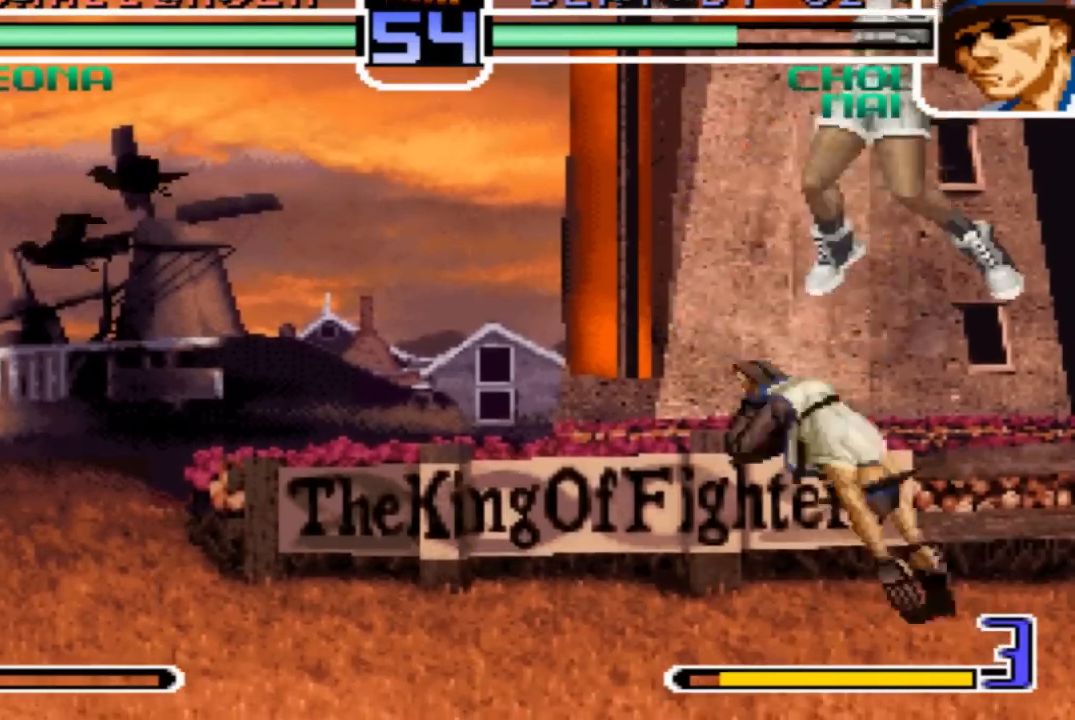
{"buttons": [], "left_stick": "left"}
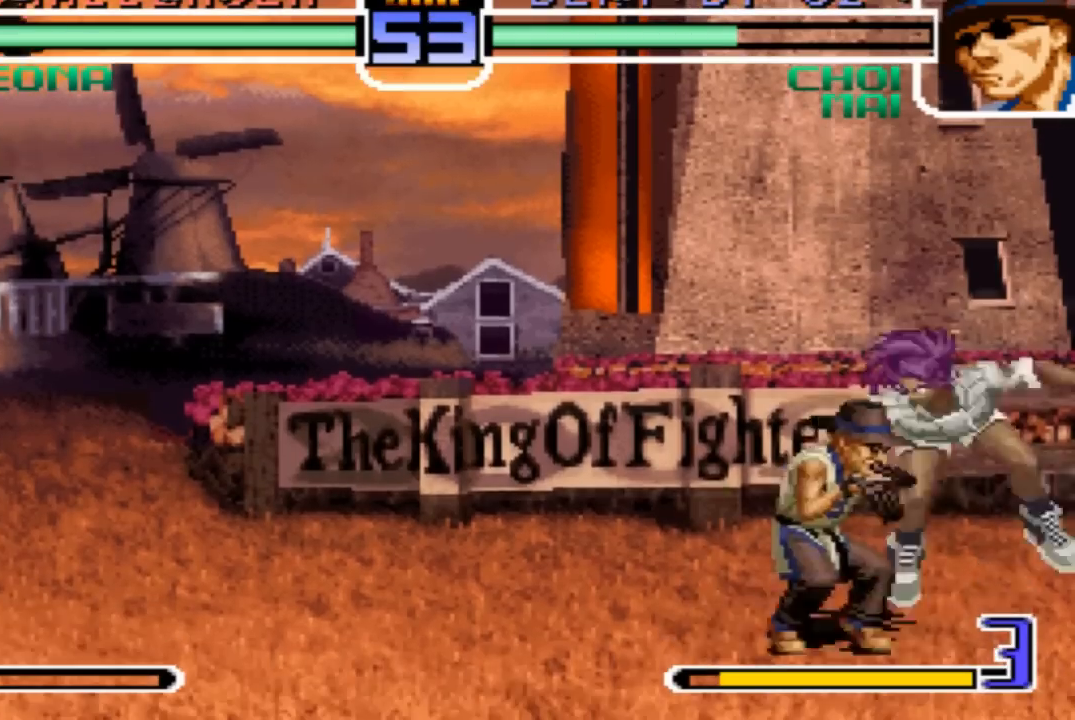
{"buttons": [], "left_stick": "down-left", "events": [[100, "left_stick", "down-left"], [467, "TRIANGLE", "down"], [500, "TRIANGLE", "up"]]}
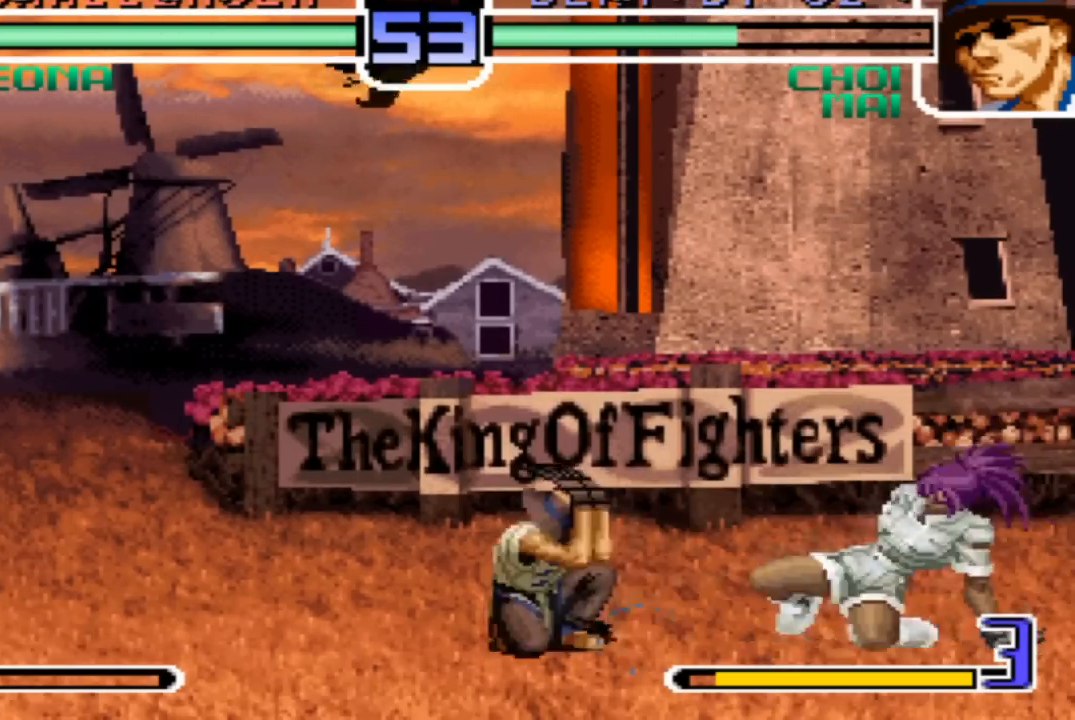
{"buttons": [], "left_stick": "up-right", "events": [[134, "left_stick", "center"], [200, "left_stick", "up-right"]]}